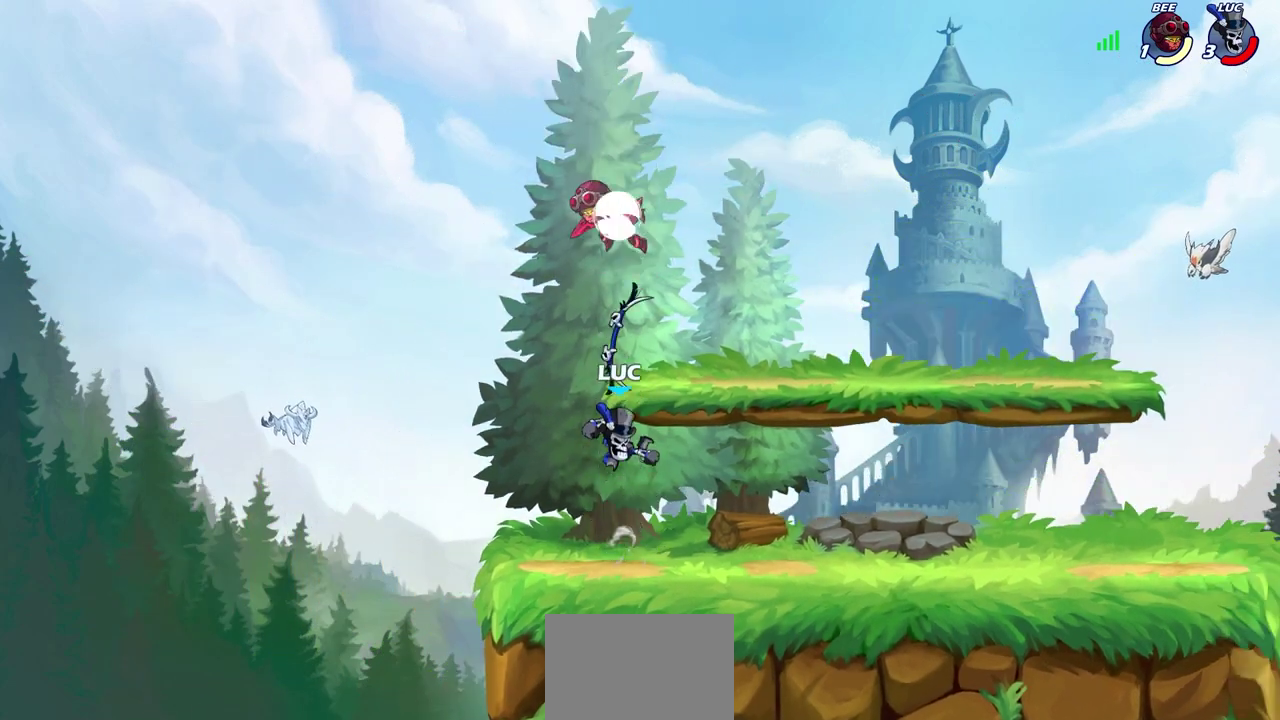
Gameplay with a controller (PlayStation layout); each line is a JSON object with the inputs held at the frame after it (dt_ms = milliseconds from this image to that frame). "events" lists button and stick changes between this image and that frame as [ms after this image, input, new state], when the widget could be followed in between.
{"dt_ms": 600, "buttons": ["SQUARE"], "left_stick": "down", "right_stick": "center"}
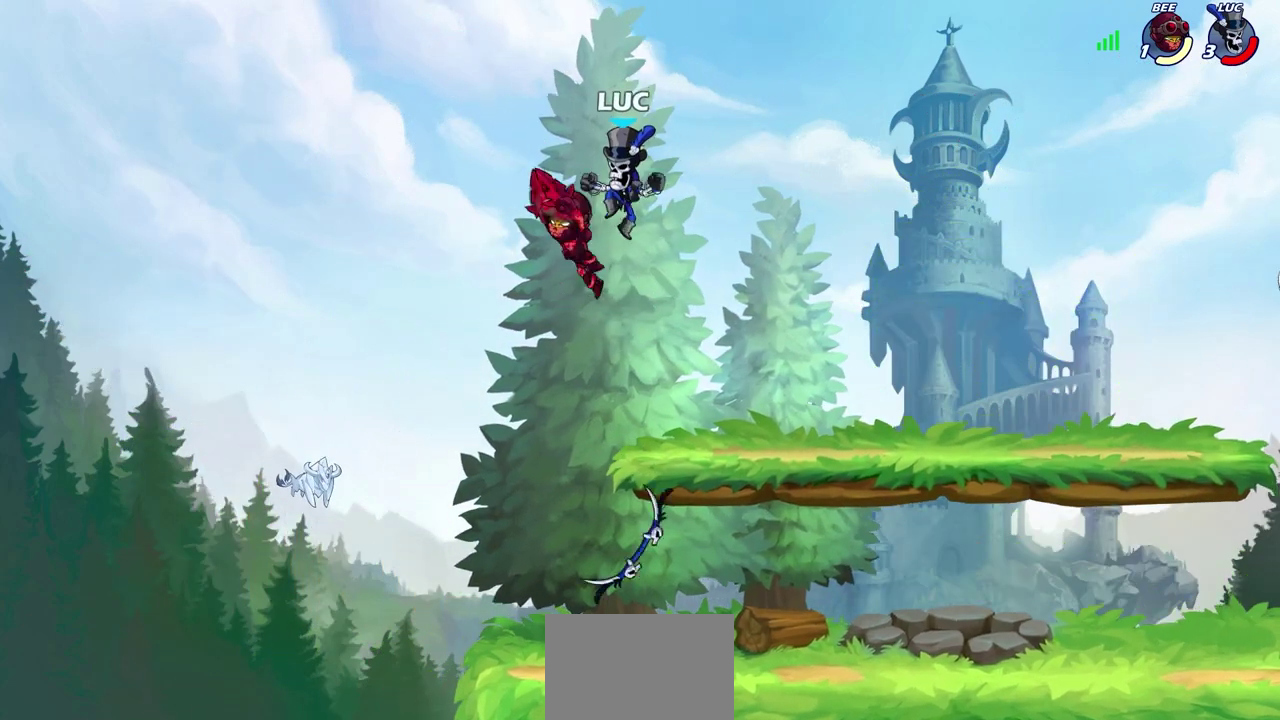
{"dt_ms": 300, "buttons": [], "left_stick": "center", "right_stick": "center", "events": [[50, "SQUARE", "up"], [100, "left_stick", "down-left"], [200, "left_stick", "center"]]}
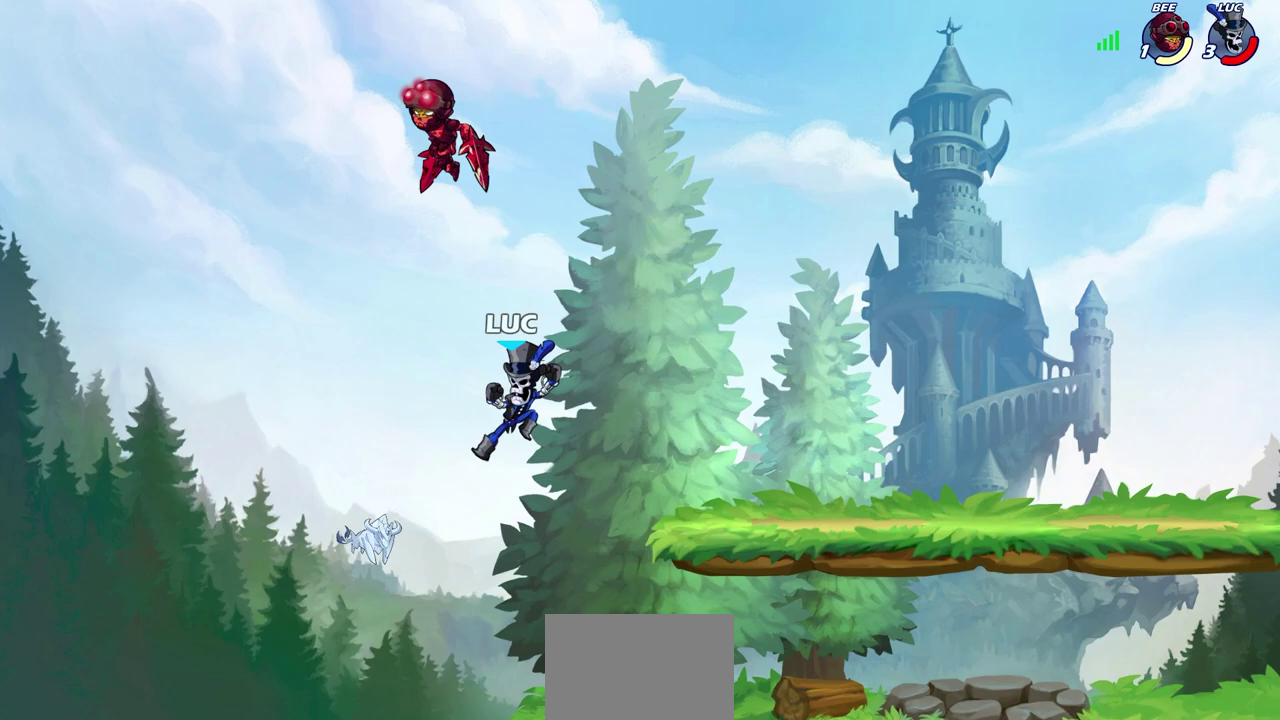
{"dt_ms": 800, "buttons": [], "left_stick": "up-right", "right_stick": "center", "events": [[183, "left_stick", "right"], [600, "left_stick", "down-left"], [700, "left_stick", "up-left"], [800, "left_stick", "up-right"]]}
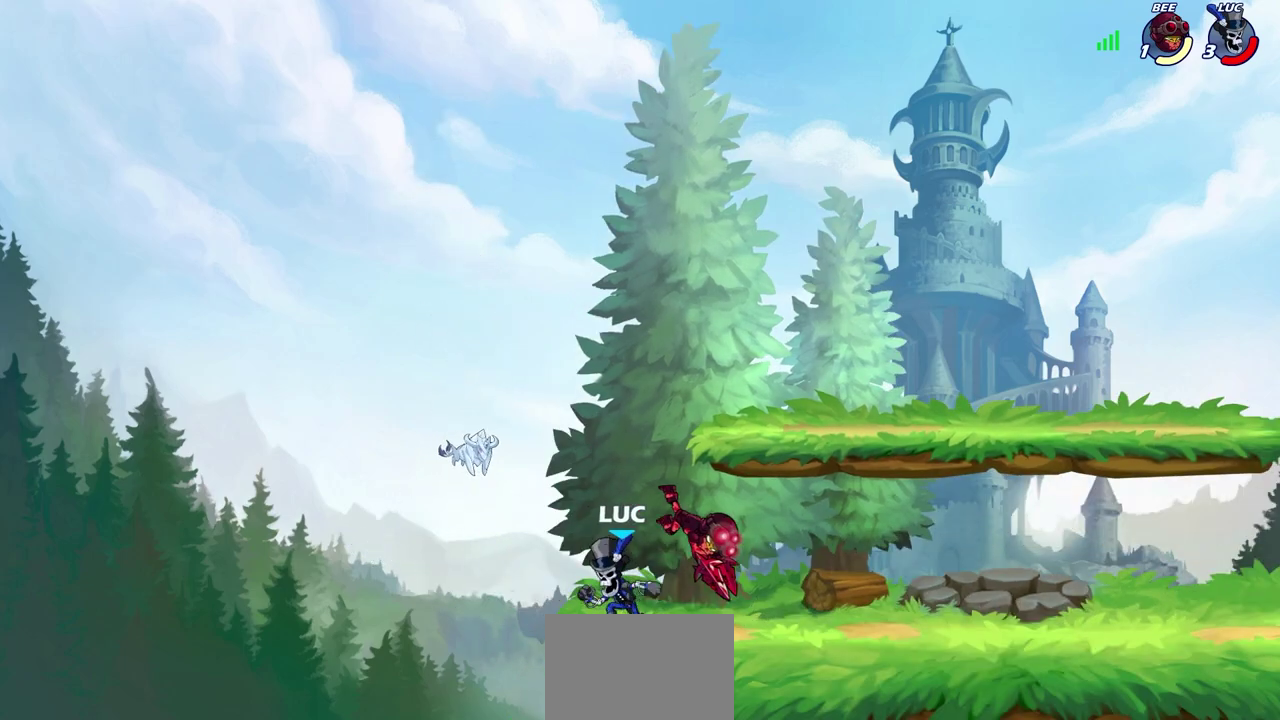
{"dt_ms": 400, "buttons": ["CROSS", "CIRCLE"], "left_stick": "down", "right_stick": "center", "events": [[50, "left_stick", "down-right"], [100, "SQUARE", "down"], [183, "SQUARE", "up"], [217, "left_stick", "center"], [333, "CROSS", "down"], [367, "left_stick", "down"], [400, "CIRCLE", "down"]]}
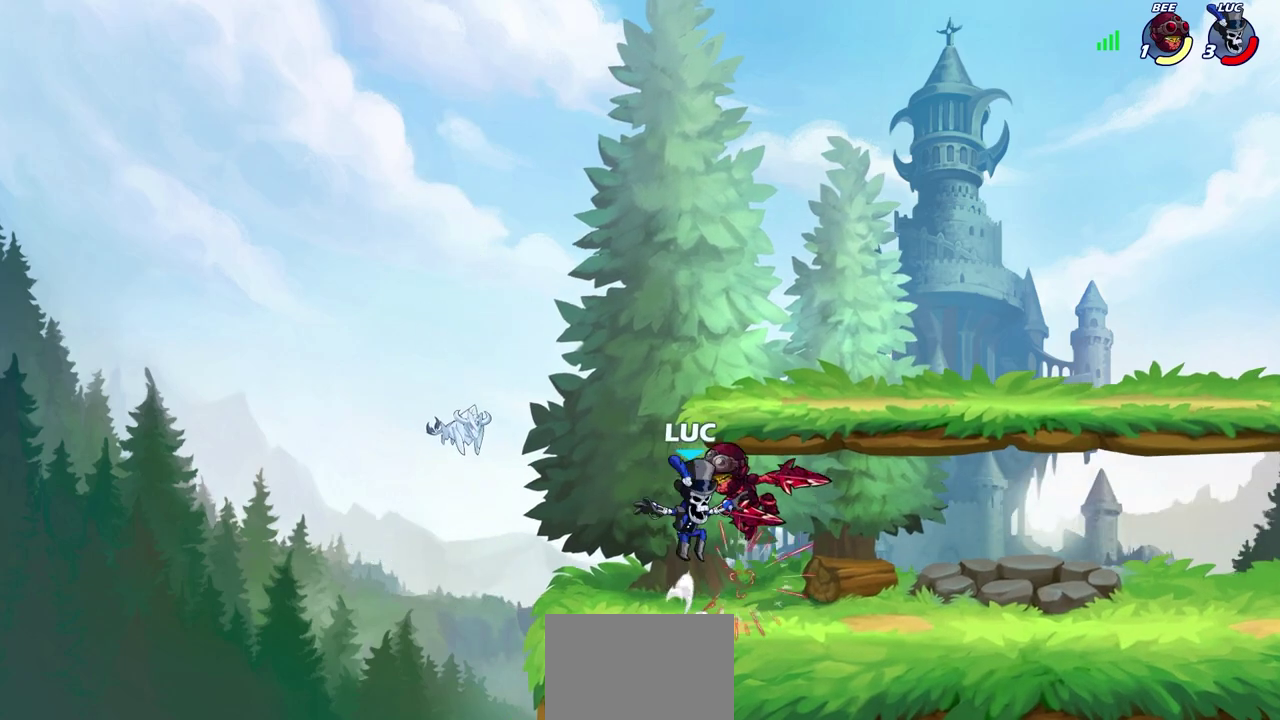
{"dt_ms": 300, "buttons": ["CIRCLE"], "left_stick": "center", "right_stick": "center", "events": [[17, "CROSS", "up"], [100, "left_stick", "down-right"], [167, "left_stick", "right"], [300, "left_stick", "center"]]}
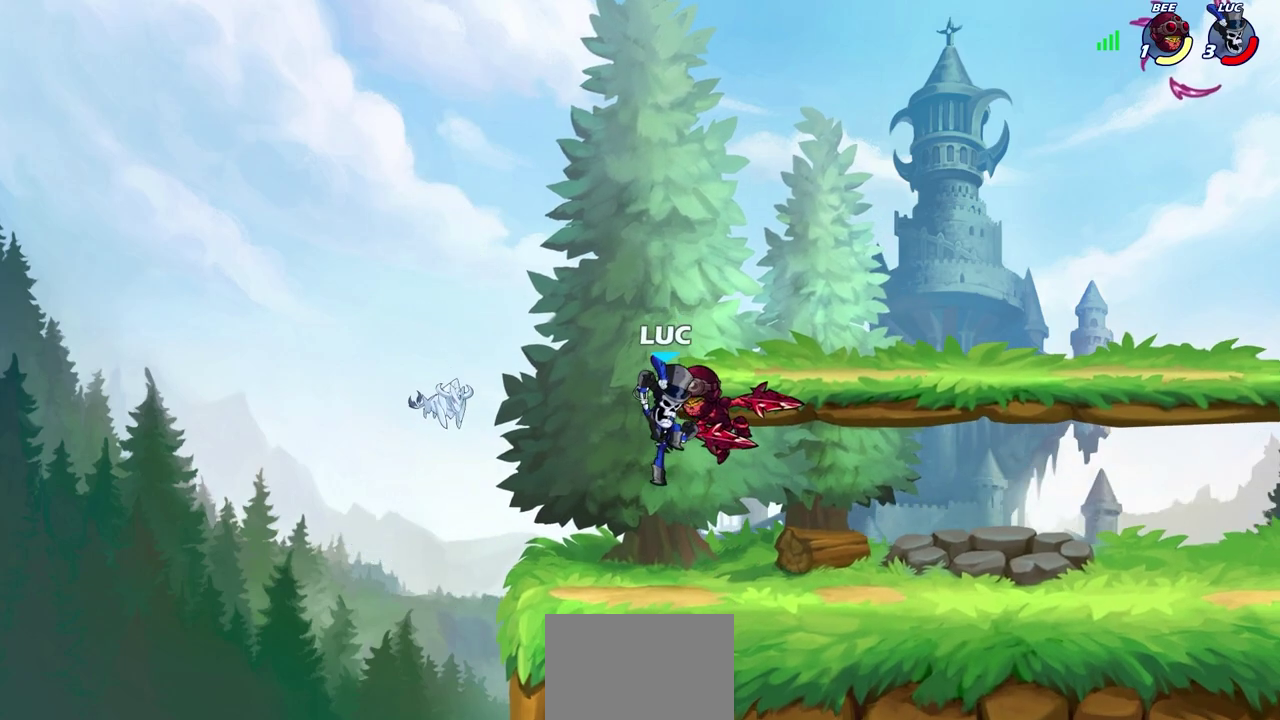
{"dt_ms": 600, "buttons": ["R2"], "left_stick": "center", "right_stick": "center", "events": [[50, "CIRCLE", "up"], [467, "R2", "down"]]}
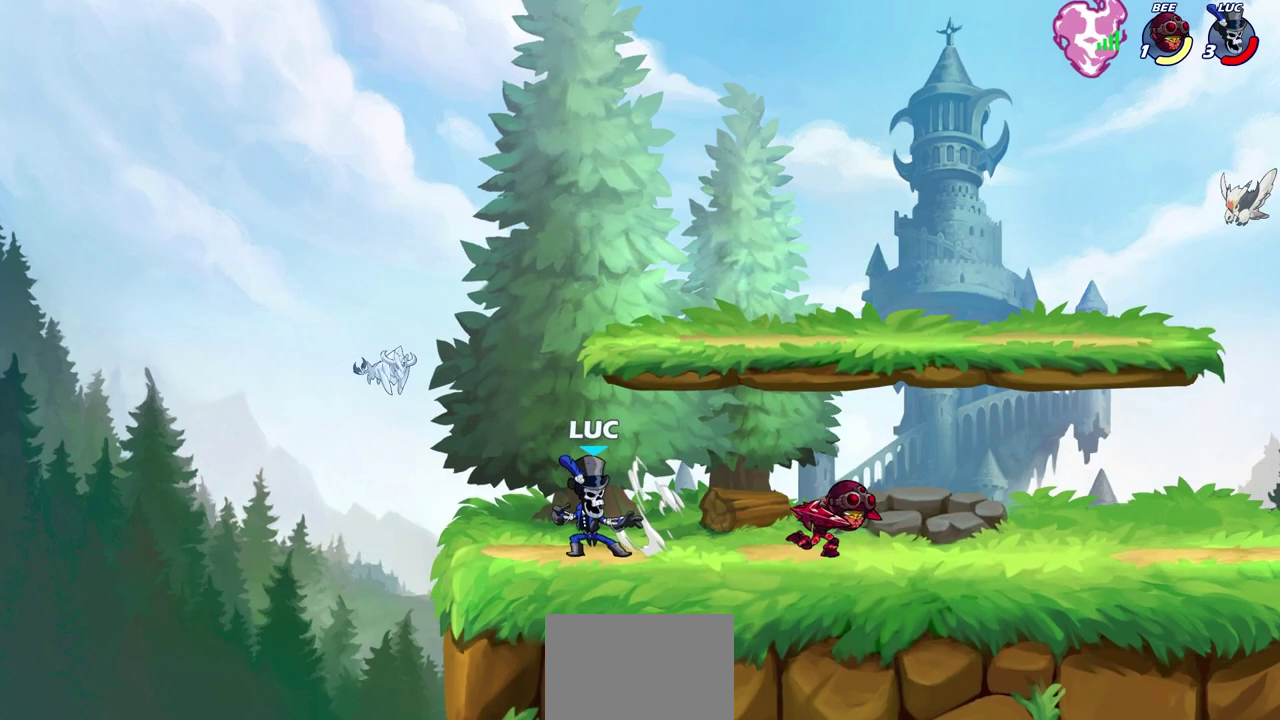
{"dt_ms": 700, "buttons": [], "left_stick": "right", "right_stick": "center", "events": [[183, "R2", "up"], [217, "left_stick", "up-left"], [233, "CROSS", "down"], [350, "left_stick", "up-right"], [383, "CROSS", "up"], [433, "left_stick", "right"]]}
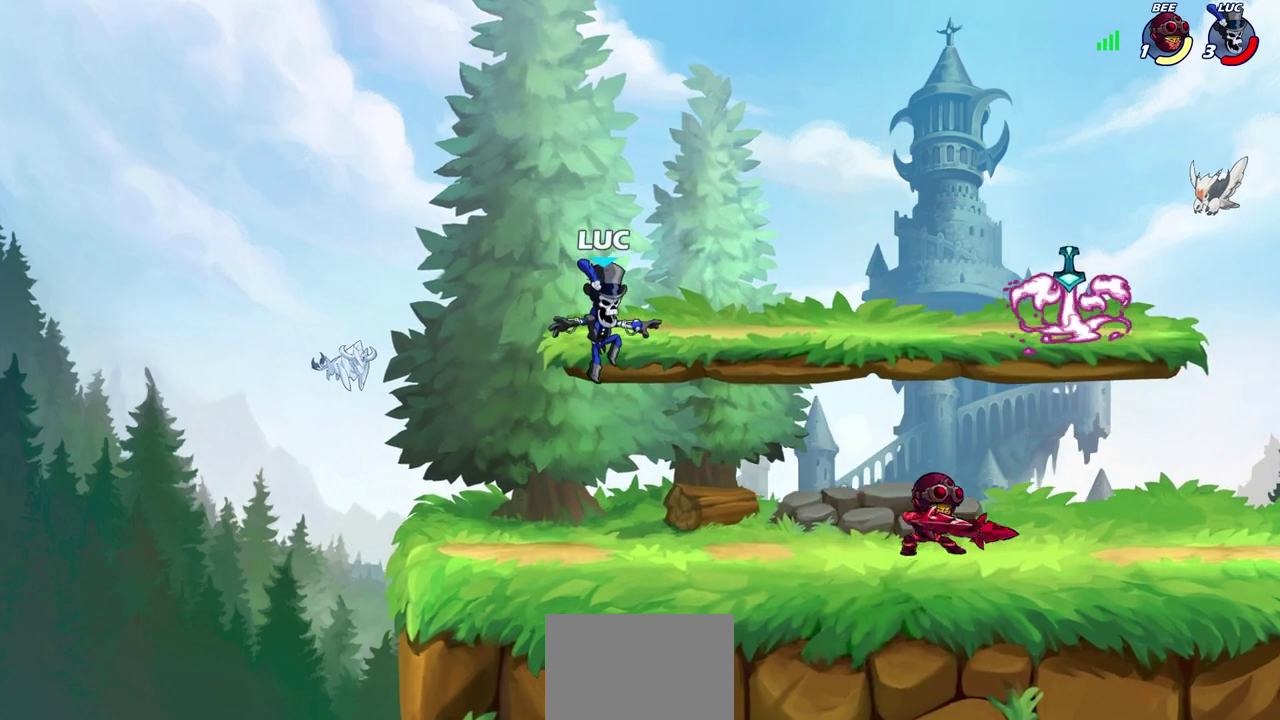
{"dt_ms": 400, "buttons": [], "left_stick": "left", "right_stick": "center", "events": [[83, "left_stick", "down"], [183, "left_stick", "down-left"], [367, "left_stick", "left"]]}
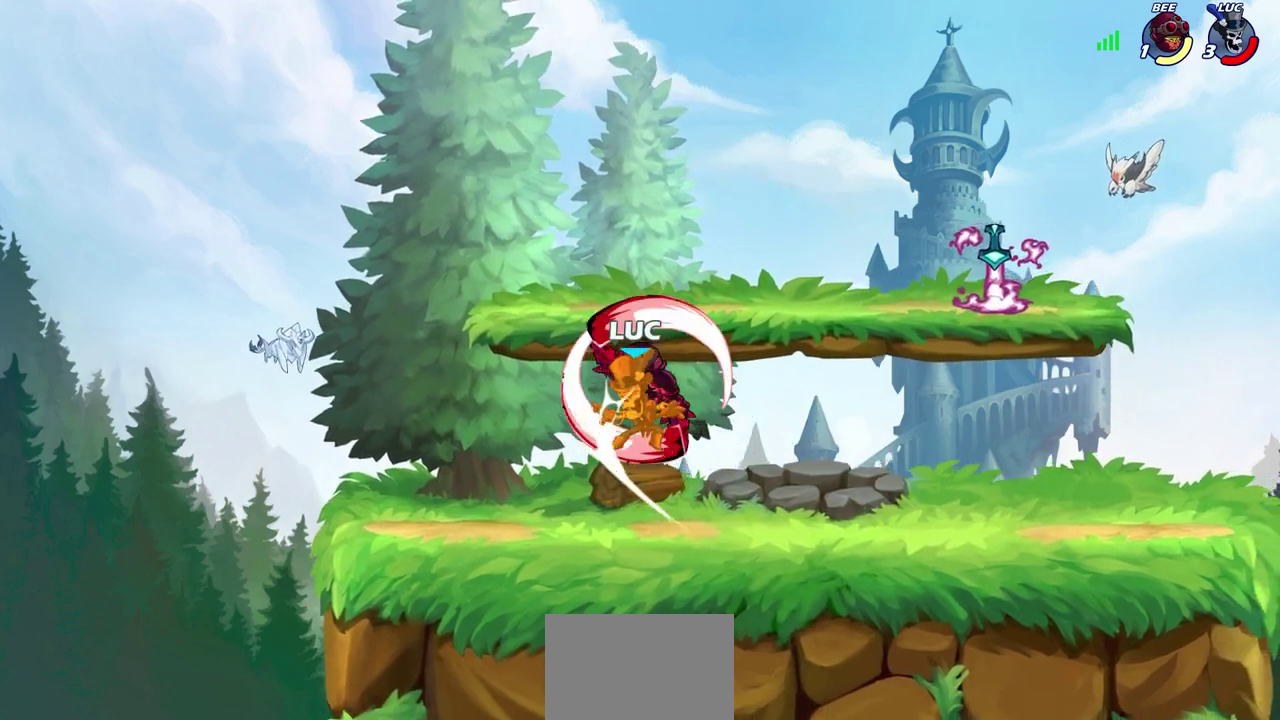
{"dt_ms": 300, "buttons": [], "left_stick": "center", "right_stick": "center", "events": [[100, "left_stick", "up-left"], [283, "left_stick", "center"]]}
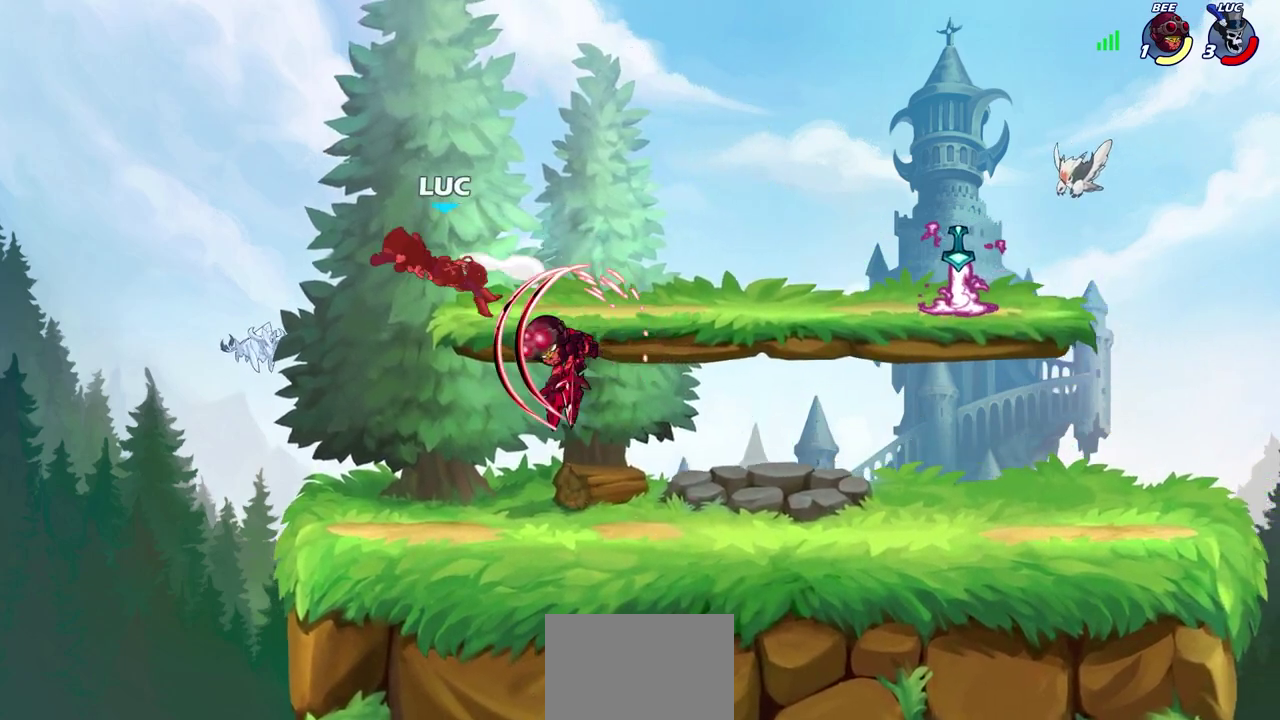
{"dt_ms": 700, "buttons": ["L2"], "left_stick": "right", "right_stick": "center", "events": [[217, "left_stick", "right"], [417, "L2", "down"], [550, "L2", "up"], [650, "L2", "down"]]}
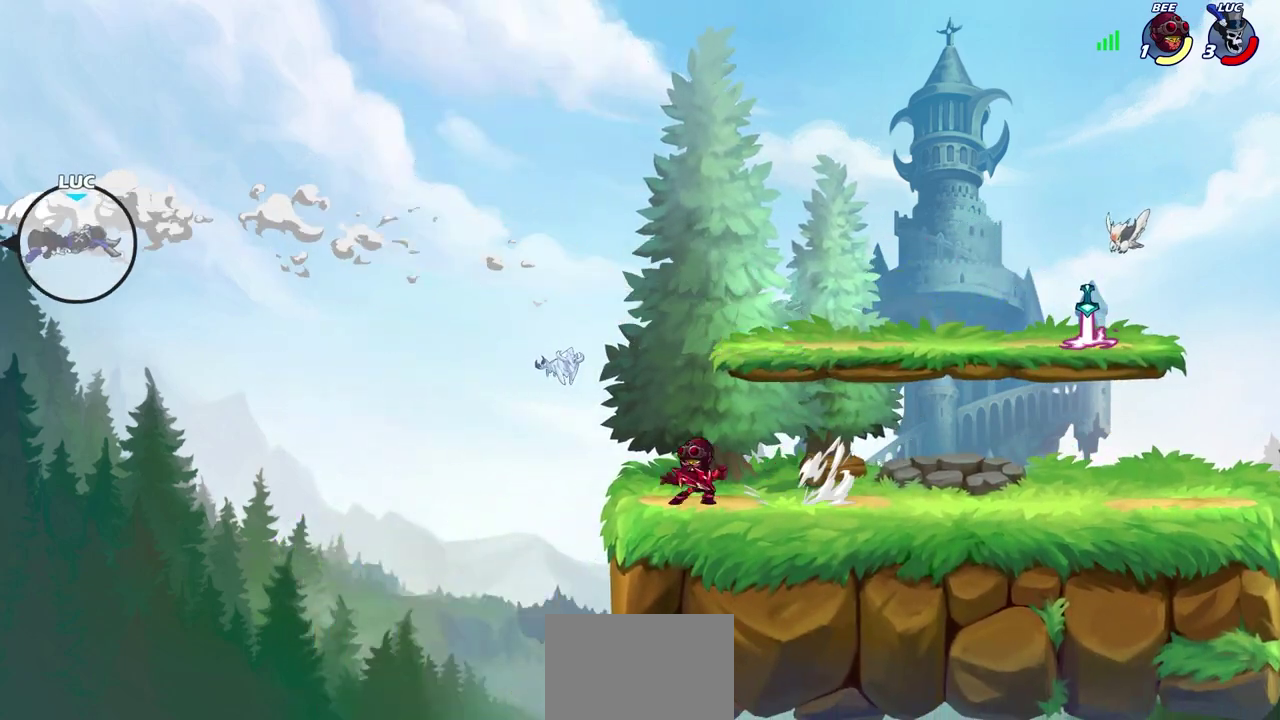
{"dt_ms": 700, "buttons": [], "left_stick": "right", "right_stick": "center", "events": [[67, "L2", "up"], [150, "L2", "down"], [283, "L2", "up"]]}
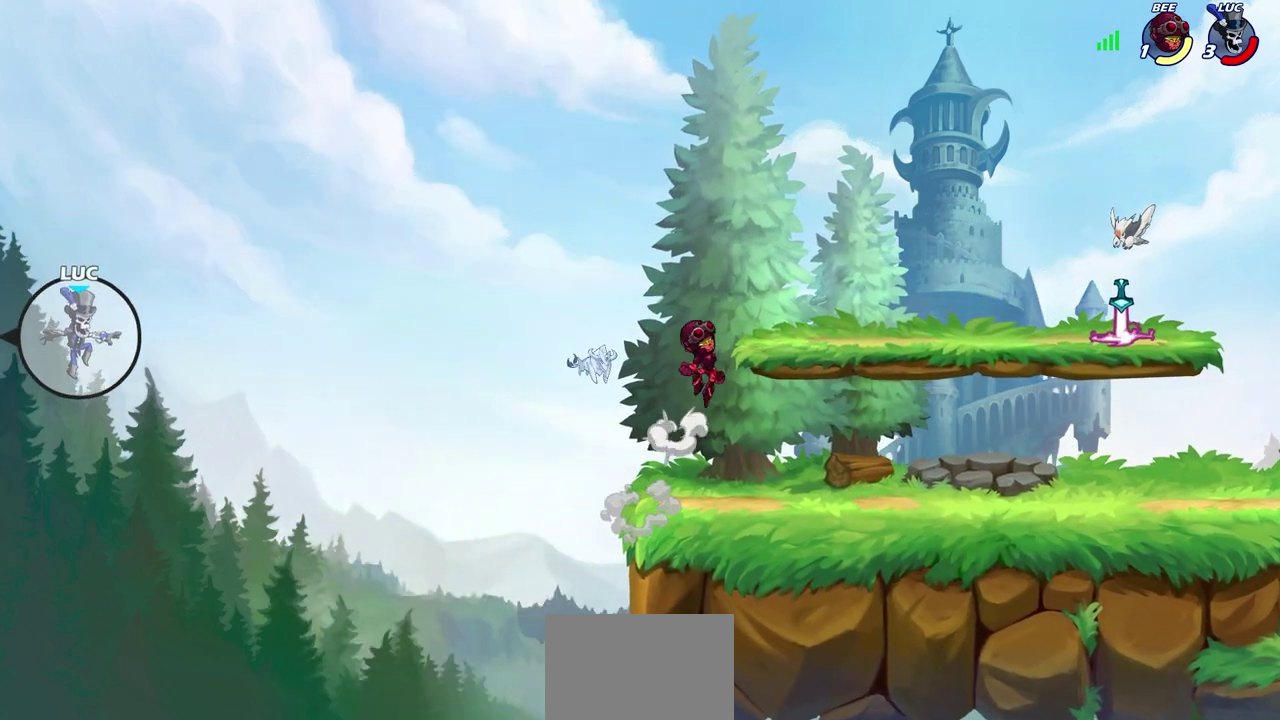
{"dt_ms": 300, "buttons": [], "left_stick": "right", "right_stick": "center", "events": []}
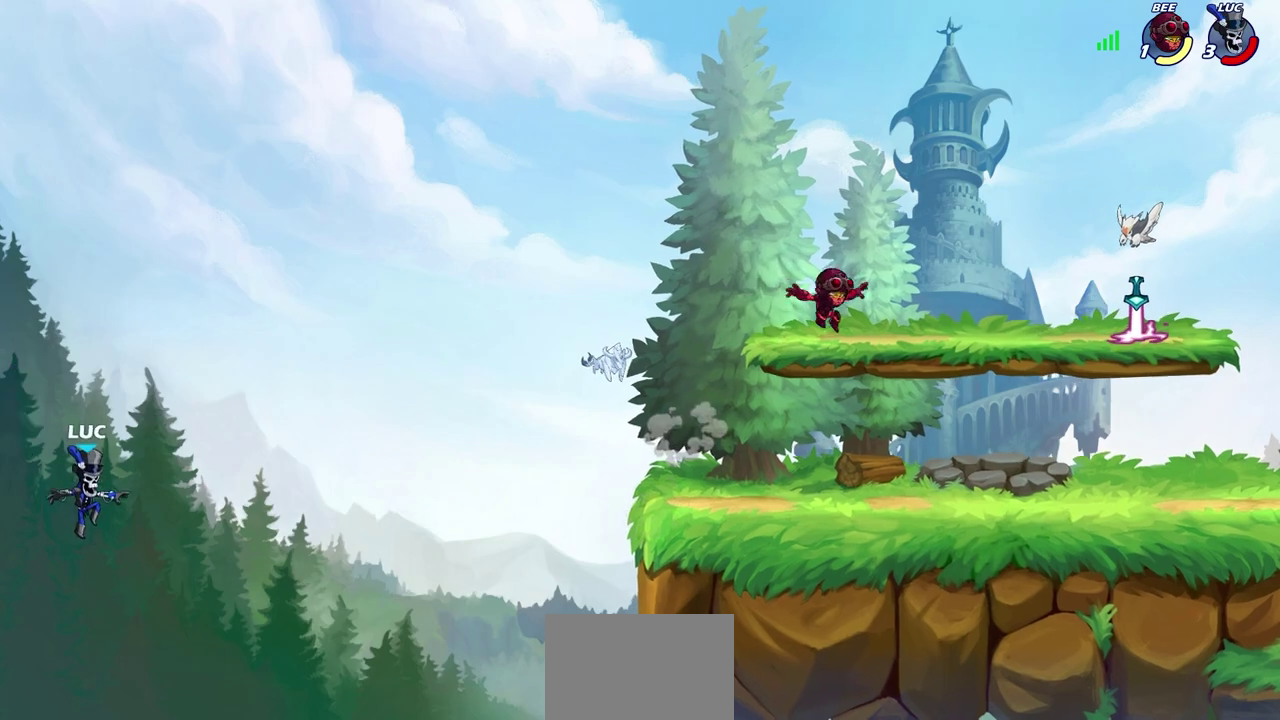
{"dt_ms": 300, "buttons": [], "left_stick": "right", "right_stick": "center", "events": [[50, "CIRCLE", "down"], [167, "CIRCLE", "up"]]}
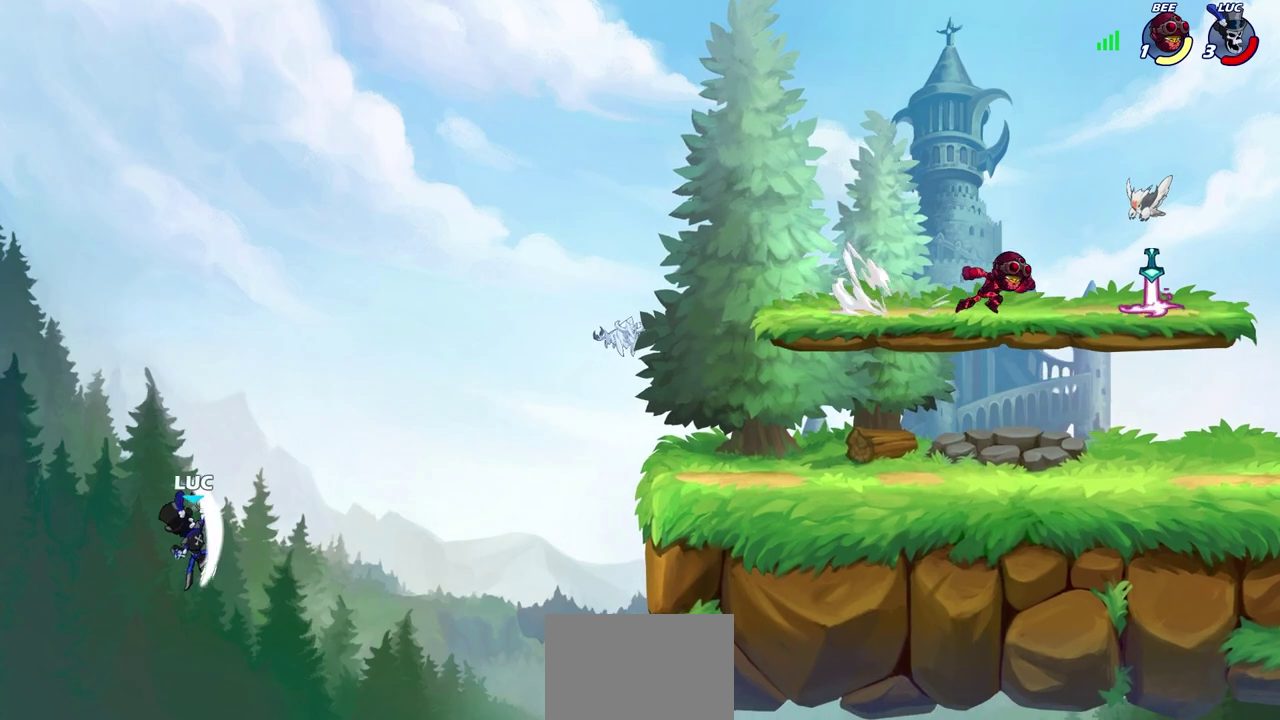
{"dt_ms": 700, "buttons": [], "left_stick": "right", "right_stick": "center", "events": []}
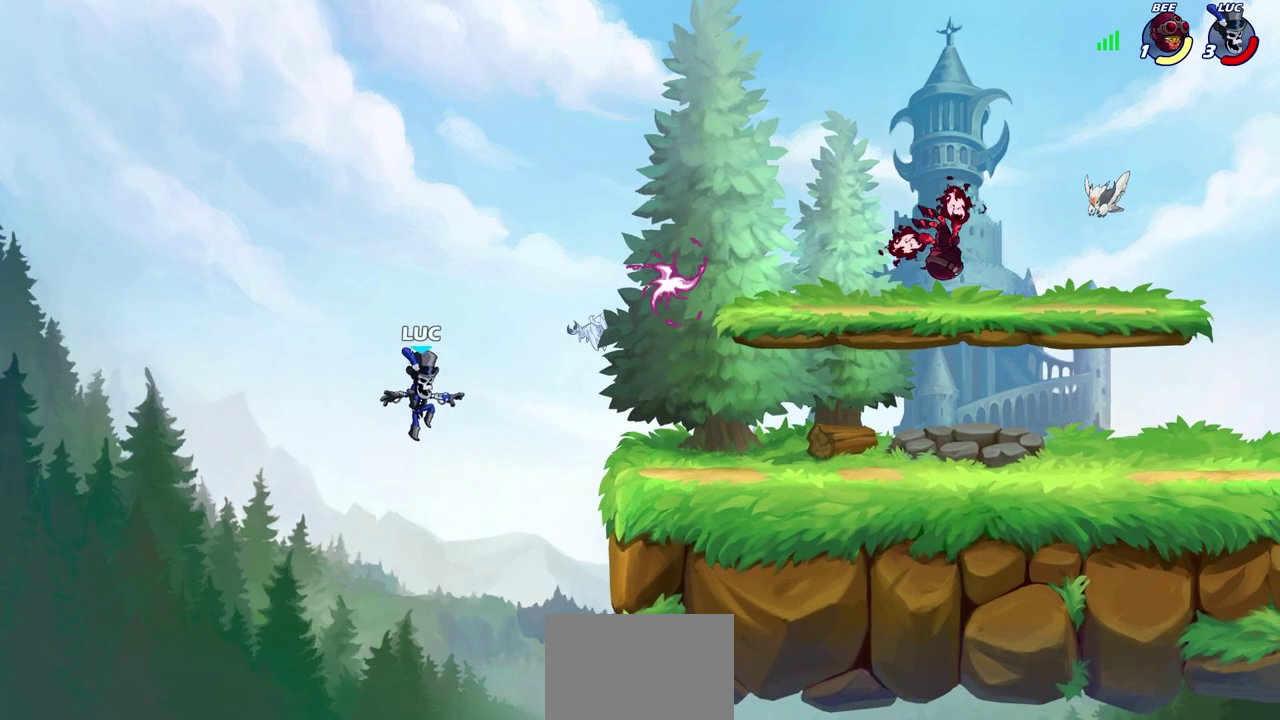
{"dt_ms": 400, "buttons": [], "left_stick": "right", "right_stick": "center", "events": []}
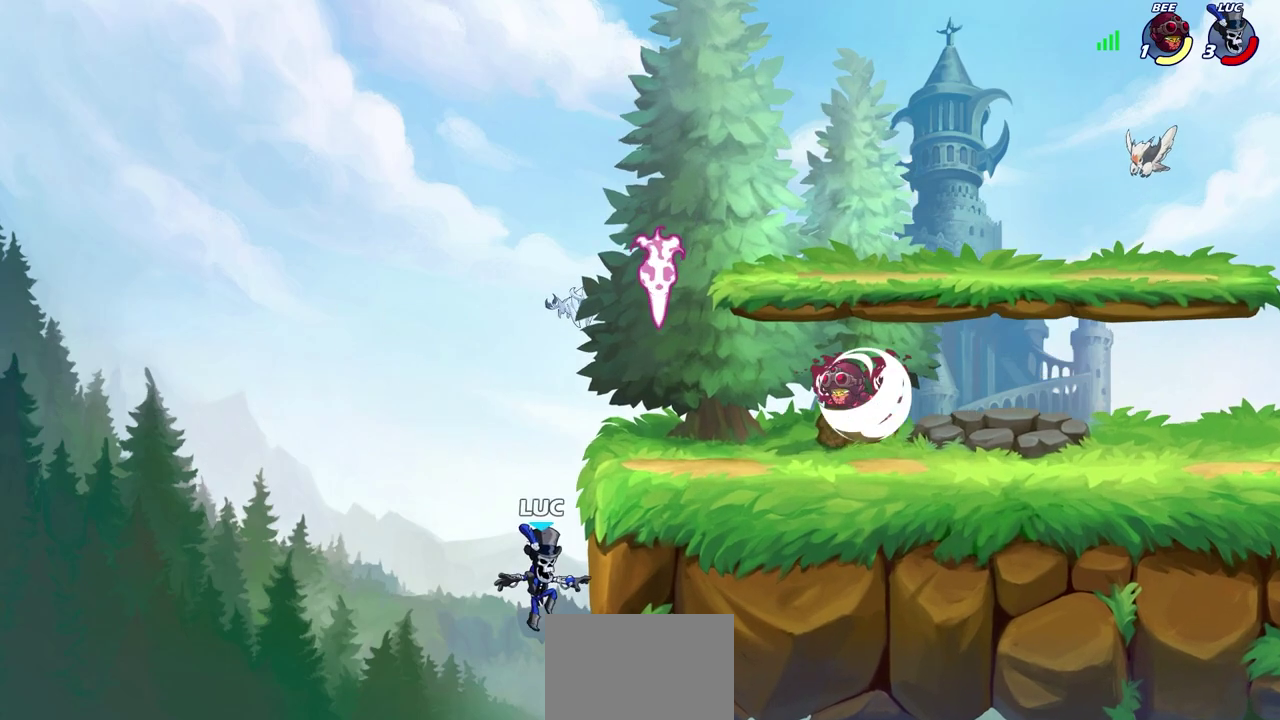
{"dt_ms": 600, "buttons": ["CROSS"], "left_stick": "right", "right_stick": "center", "events": [[300, "left_stick", "up-left"], [417, "left_stick", "right"], [483, "CROSS", "down"]]}
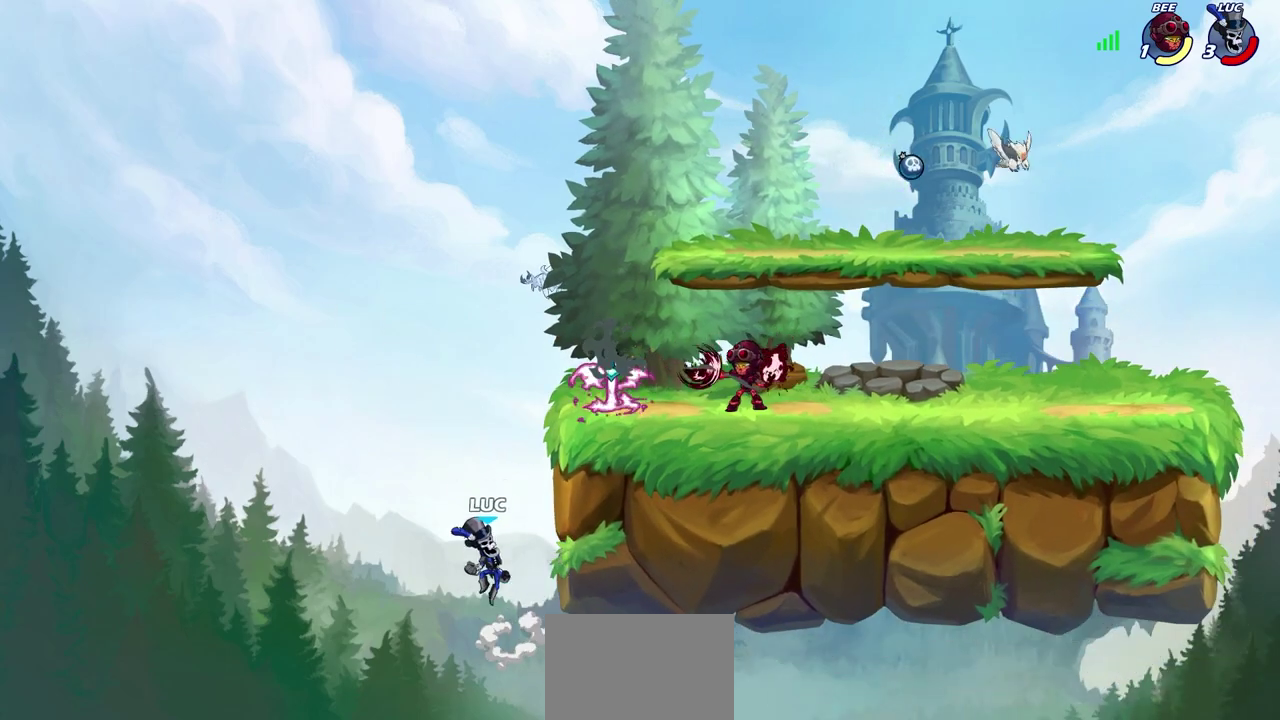
{"dt_ms": 400, "buttons": ["R1"], "left_stick": "down-left", "right_stick": "center", "events": [[17, "CROSS", "up"], [117, "CROSS", "down"], [200, "CROSS", "up"], [350, "R1", "down"], [350, "left_stick", "down-left"]]}
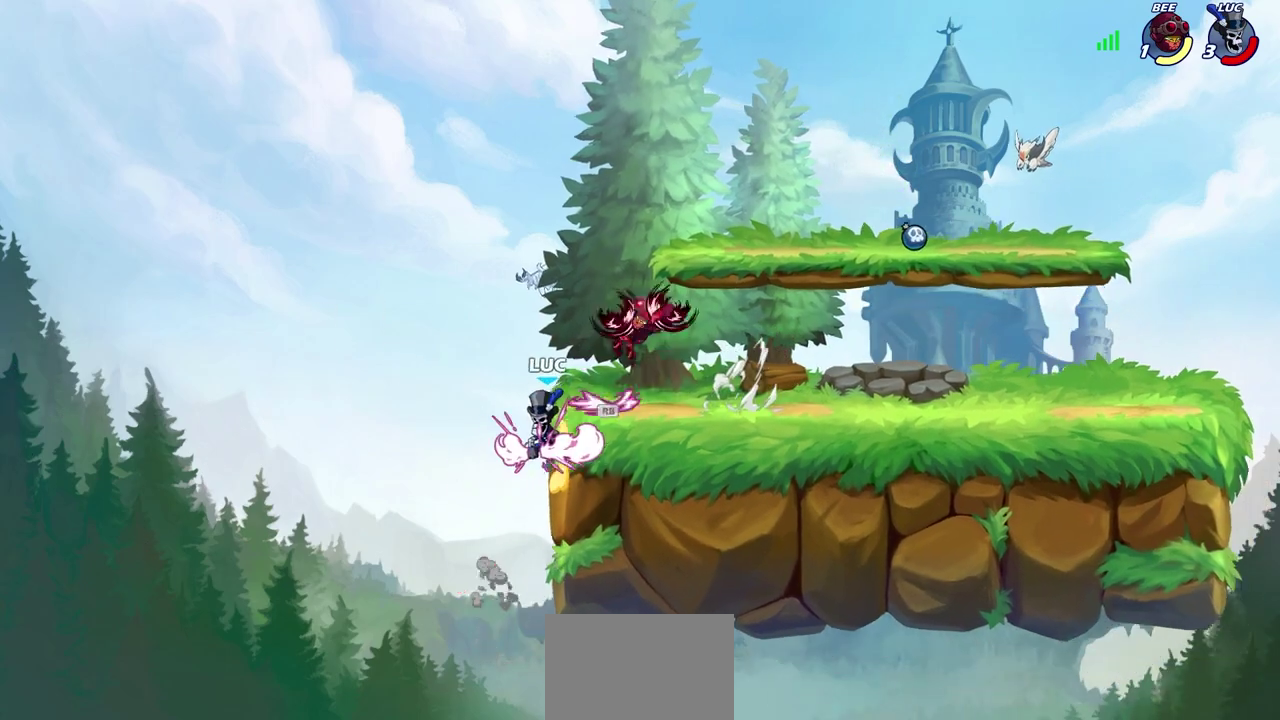
{"dt_ms": 600, "buttons": [], "left_stick": "right", "right_stick": "center", "events": [[50, "R1", "up"], [283, "left_stick", "right"], [317, "CROSS", "down"], [483, "CROSS", "up"]]}
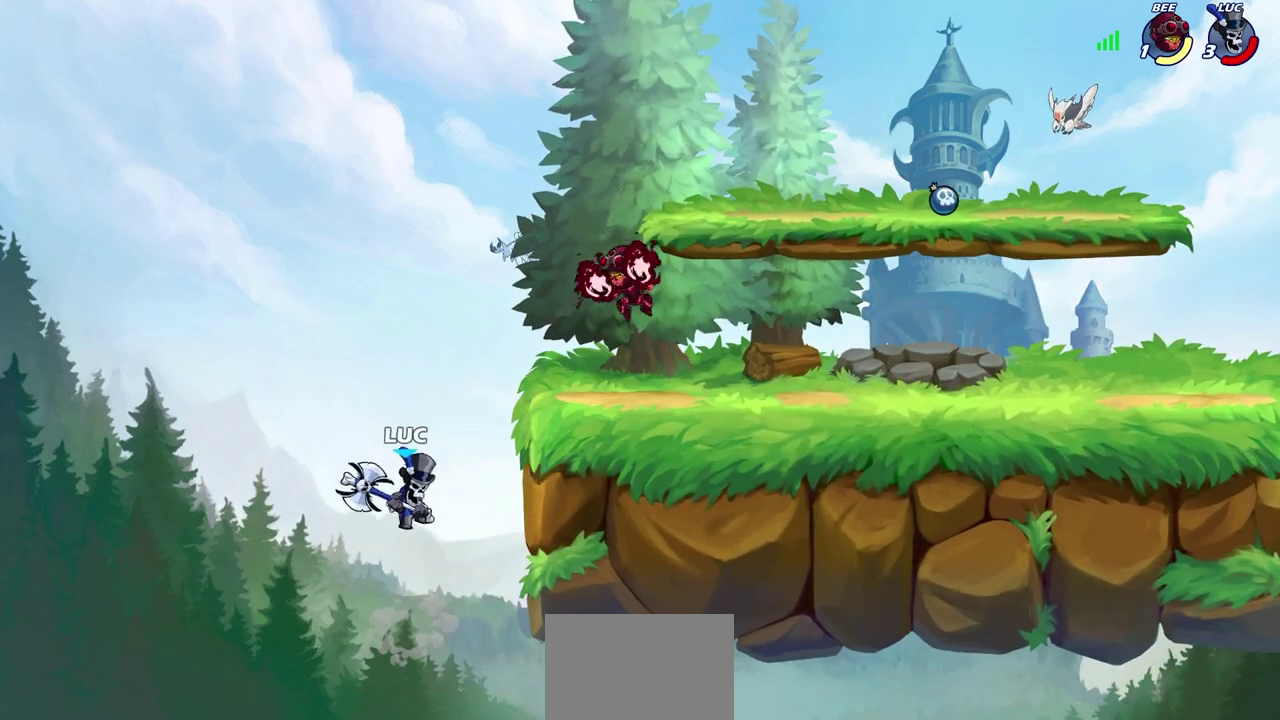
{"dt_ms": 400, "buttons": [], "left_stick": "up-left", "right_stick": "center", "events": [[350, "left_stick", "up-left"]]}
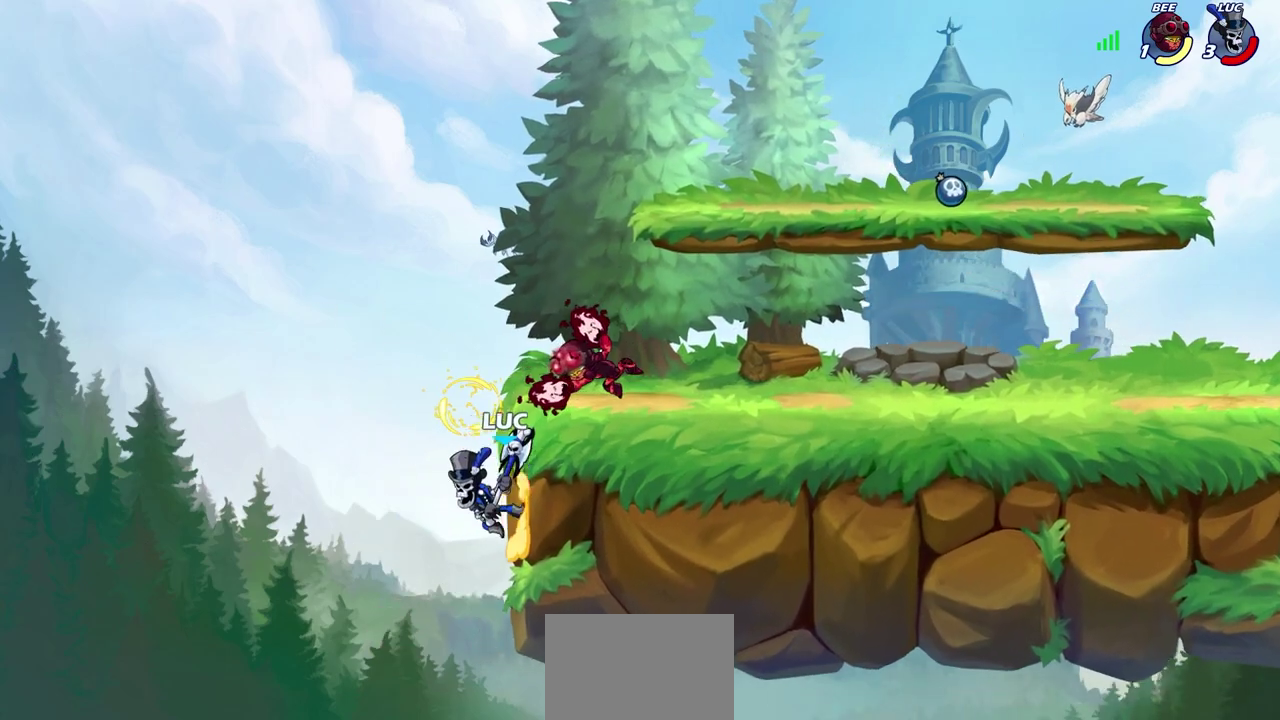
{"dt_ms": 600, "buttons": [], "left_stick": "right", "right_stick": "center", "events": [[100, "left_stick", "right"], [167, "CROSS", "down"], [217, "CIRCLE", "down"], [233, "CROSS", "up"], [283, "CIRCLE", "up"]]}
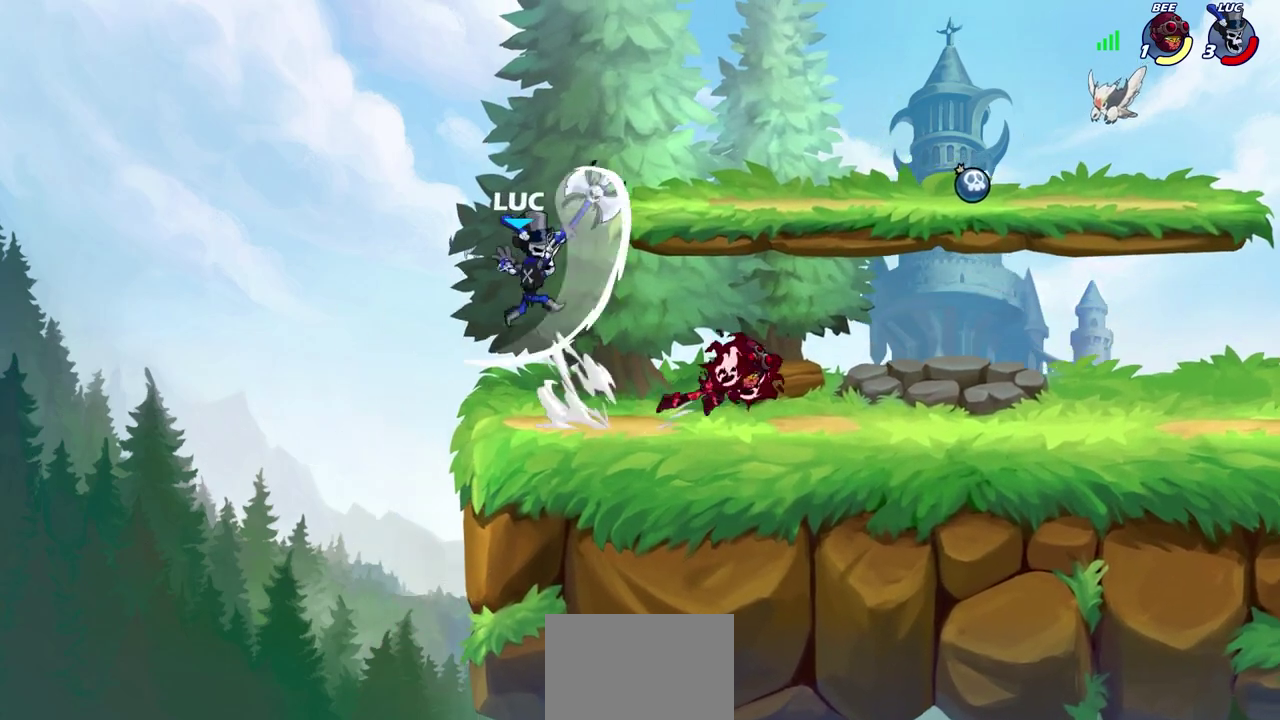
{"dt_ms": 700, "buttons": [], "left_stick": "down-right", "right_stick": "center", "events": [[150, "left_stick", "up-left"], [250, "left_stick", "down-left"], [667, "left_stick", "down-right"]]}
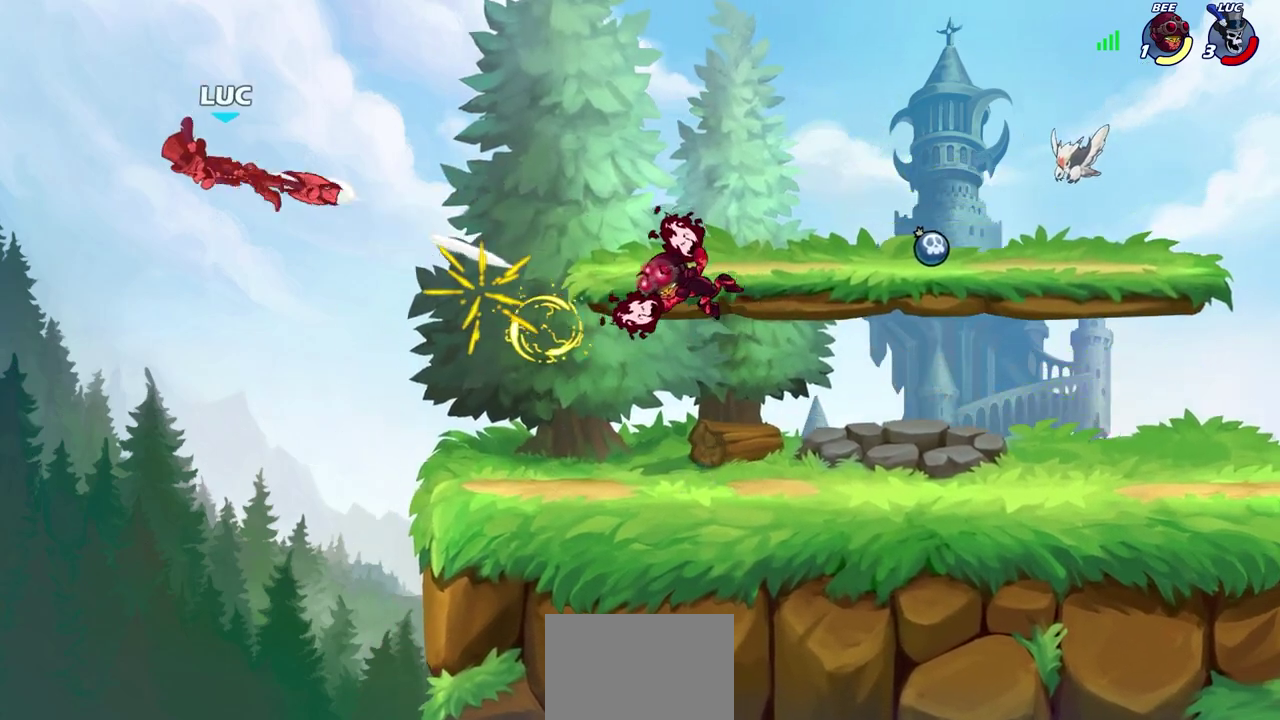
{"dt_ms": 300, "buttons": [], "left_stick": "right", "right_stick": "center", "events": [[67, "left_stick", "right"]]}
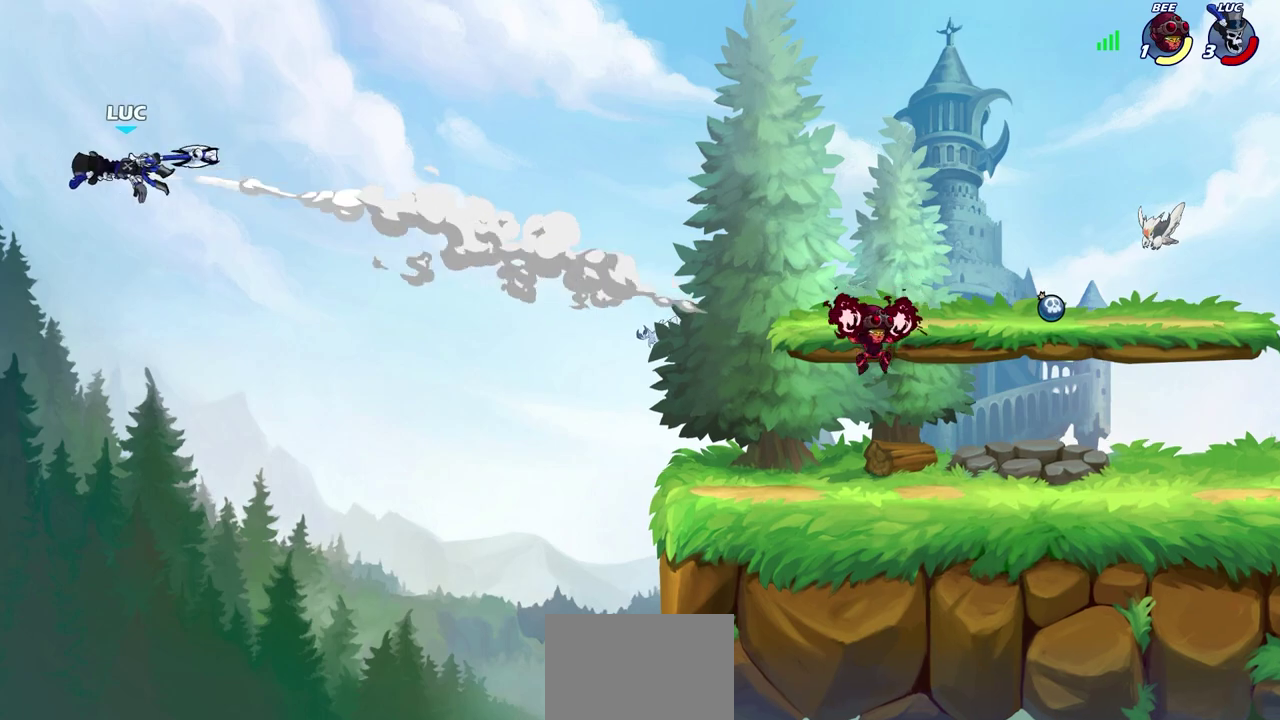
{"dt_ms": 500, "buttons": ["R2"], "left_stick": "right", "right_stick": "center", "events": [[100, "R2", "down"], [217, "R2", "up"], [317, "R2", "down"], [400, "R2", "up"], [500, "R2", "down"]]}
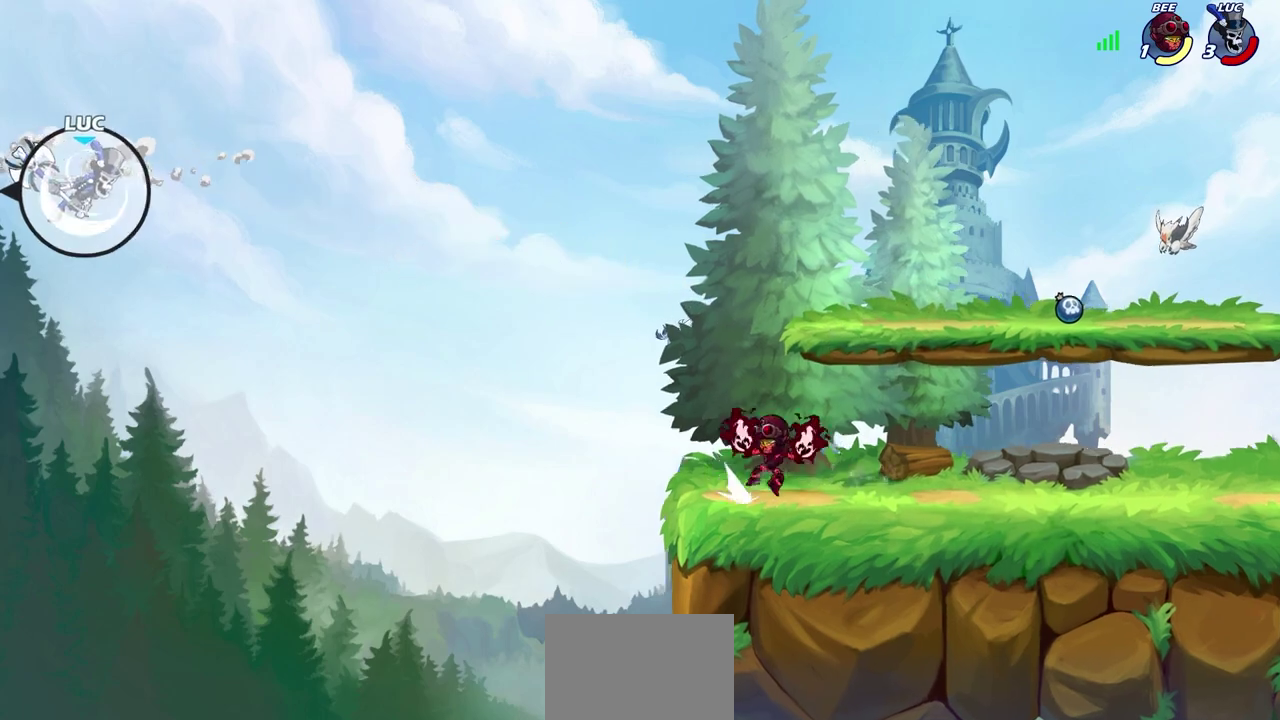
{"dt_ms": 500, "buttons": [], "left_stick": "right", "right_stick": "center", "events": [[117, "R2", "up"], [350, "CIRCLE", "down"], [433, "CIRCLE", "up"]]}
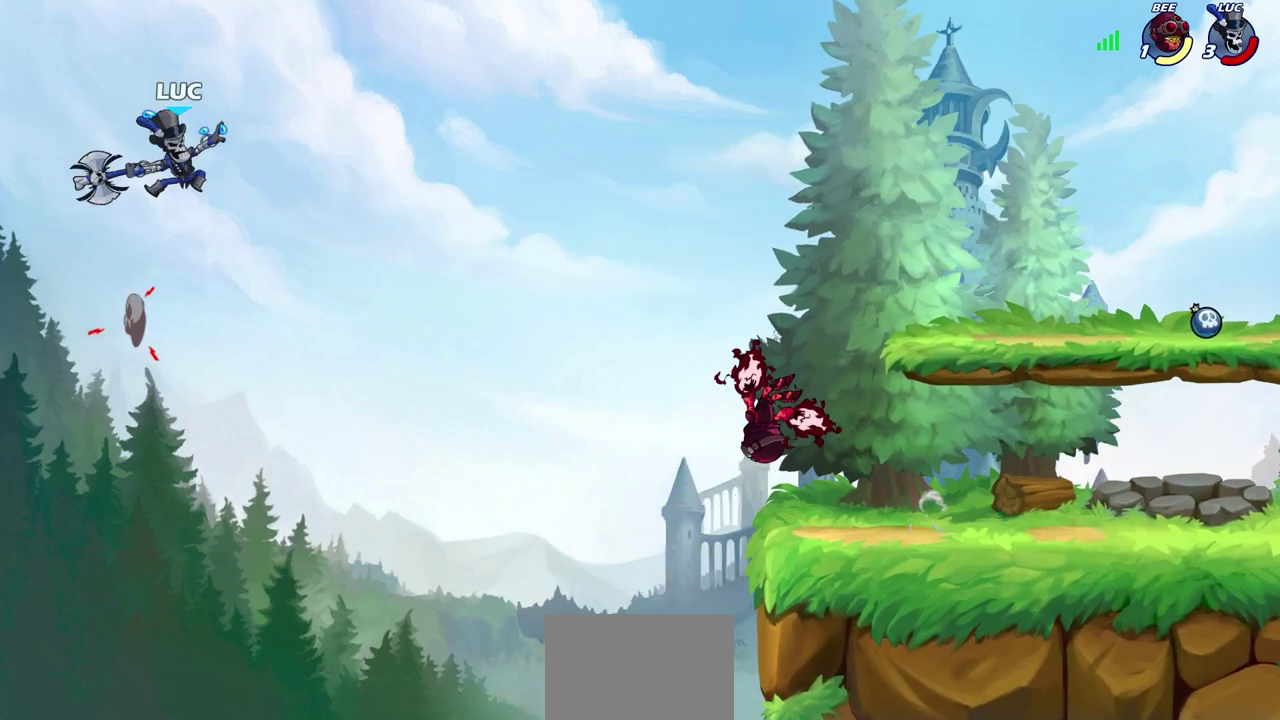
{"dt_ms": 300, "buttons": [], "left_stick": "center", "right_stick": "center", "events": [[100, "left_stick", "center"]]}